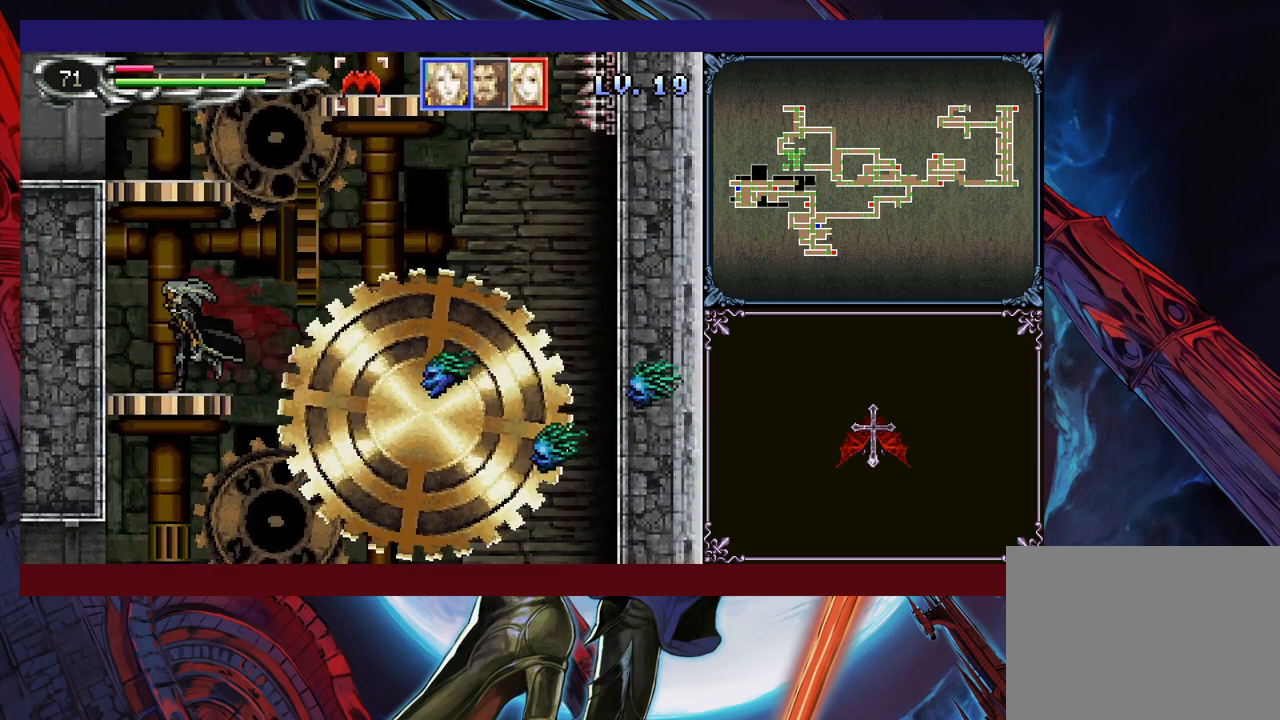
Gameplay with a controller (Xbox layout); each line is a JSON object with the inputs held at the frame after it. "events" lists button and stick changes between this image and that frame as [ms after this image, input, new state], when the widget could be followed in between. Not read: L2 R2 R3 right_stick.
{"buttons": ["B"], "left_stick": "left", "events": [[100, "left_stick", "center"], [150, "B", "down"], [250, "left_stick", "left"], [350, "B", "up"], [400, "B", "down"]]}
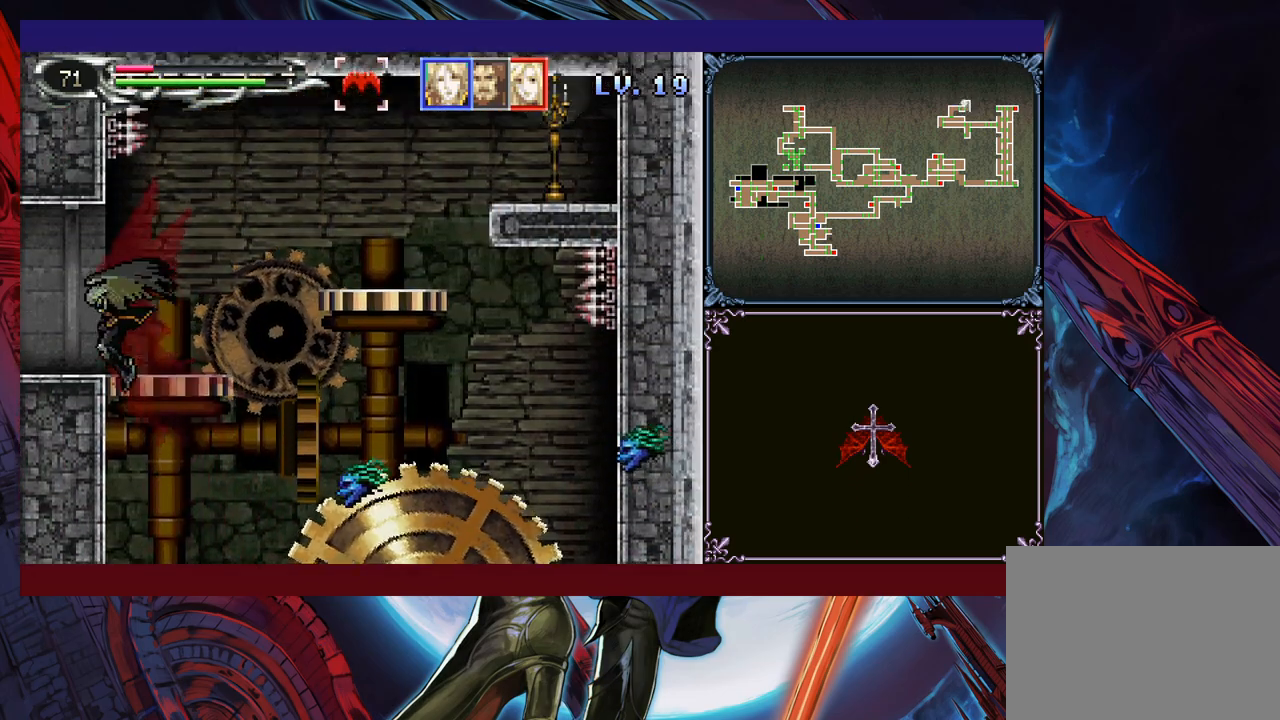
{"buttons": [], "left_stick": "left", "events": [[50, "B", "up"]]}
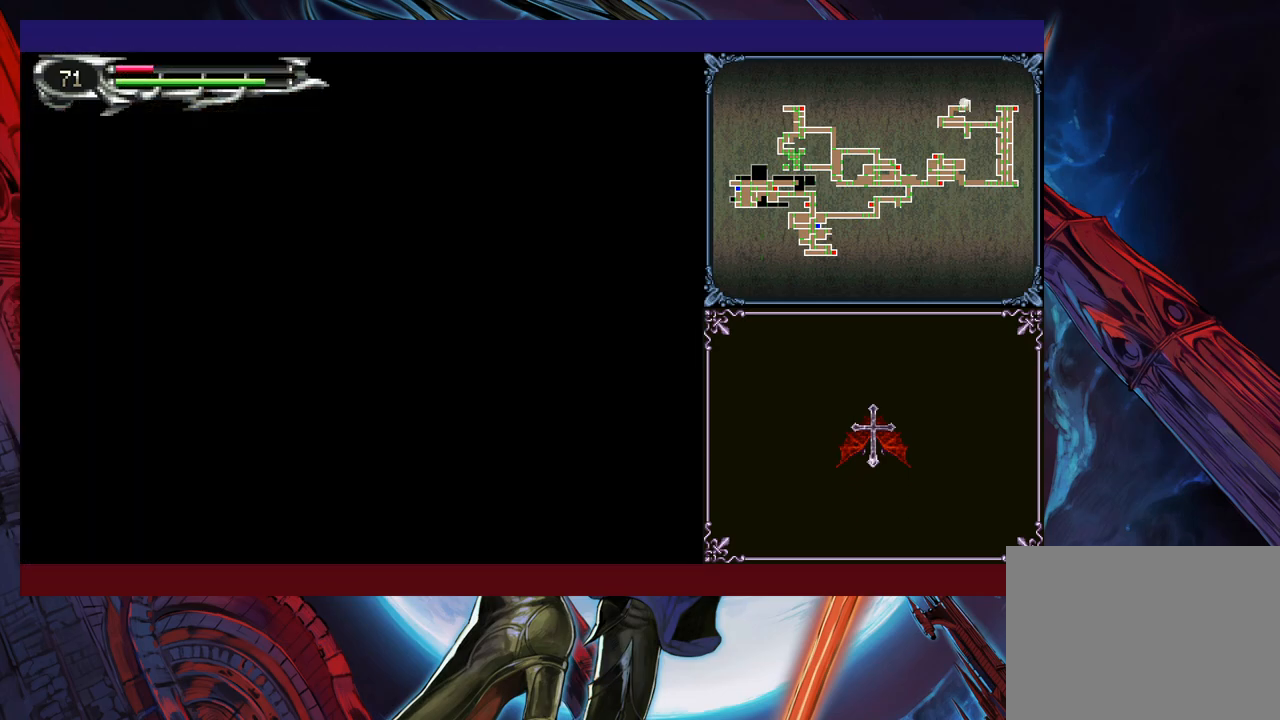
{"buttons": [], "left_stick": "left", "events": [[333, "left_stick", "right"], [383, "B", "down"], [433, "B", "up"], [433, "left_stick", "left"]]}
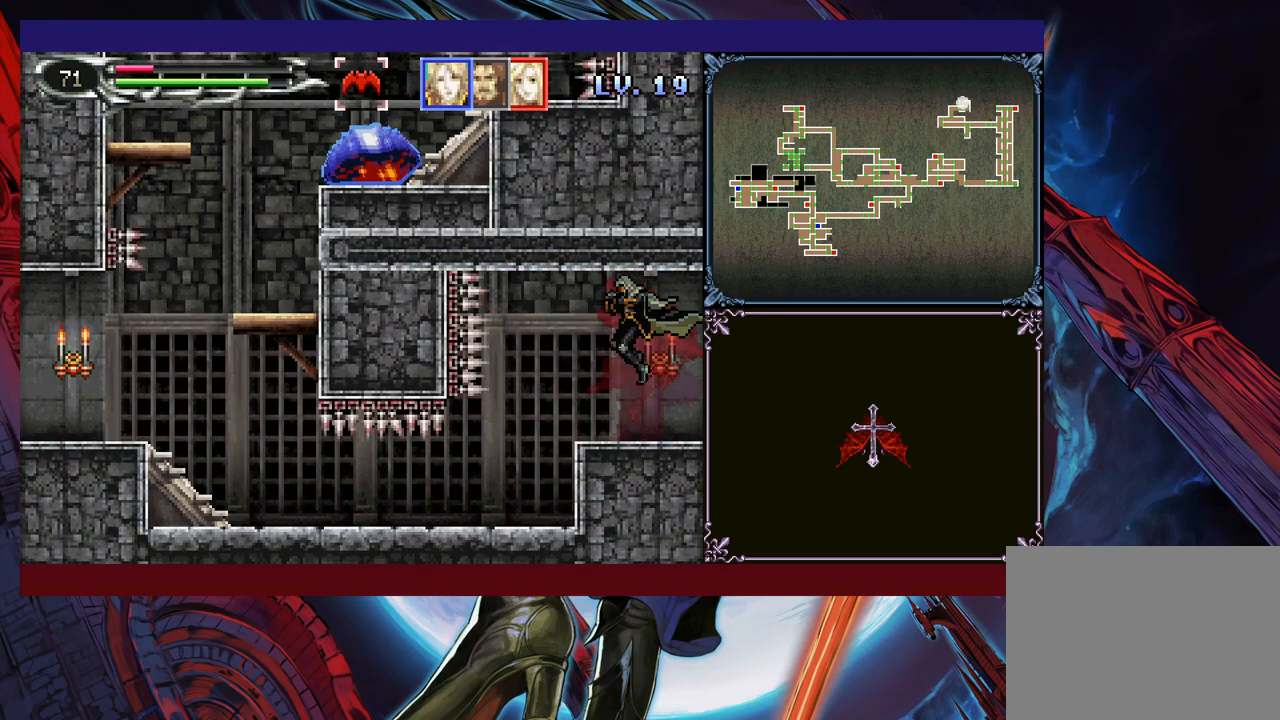
{"buttons": [], "left_stick": "center", "events": [[83, "left_stick", "right"], [150, "left_stick", "left"], [450, "left_stick", "center"]]}
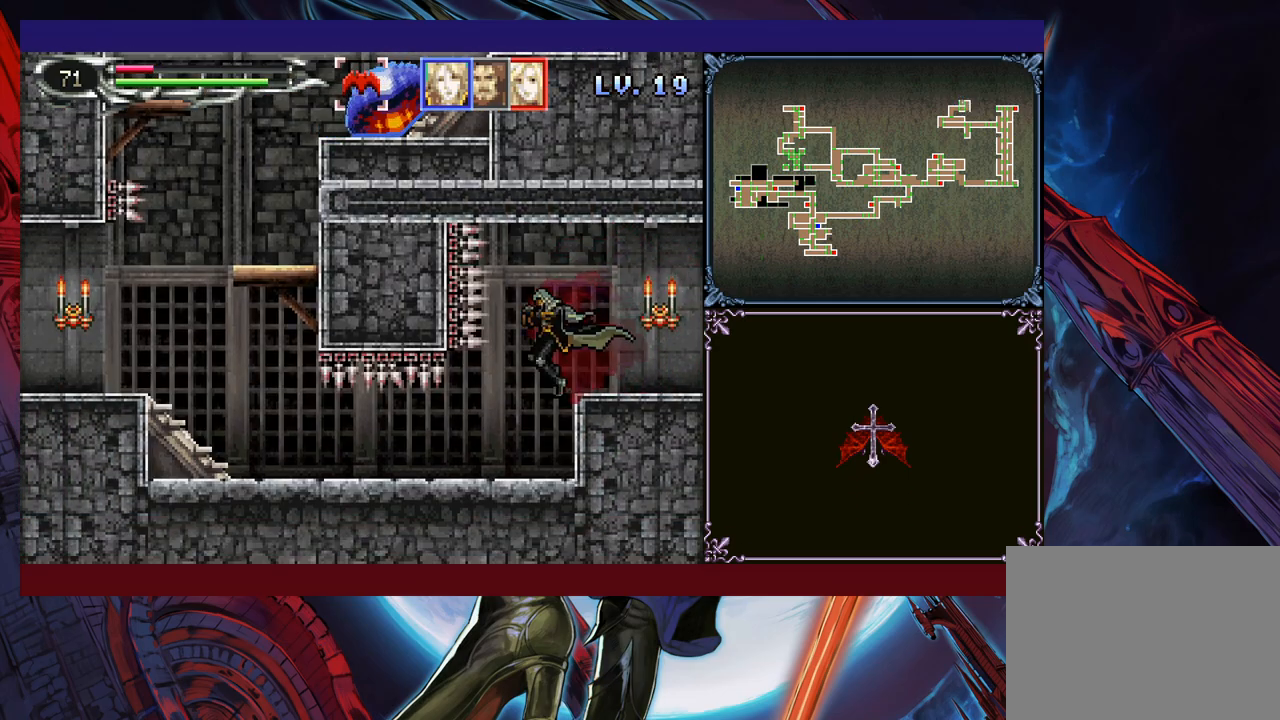
{"buttons": [], "left_stick": "center", "events": [[33, "left_stick", "right"], [233, "left_stick", "center"], [400, "X", "down"], [500, "X", "up"]]}
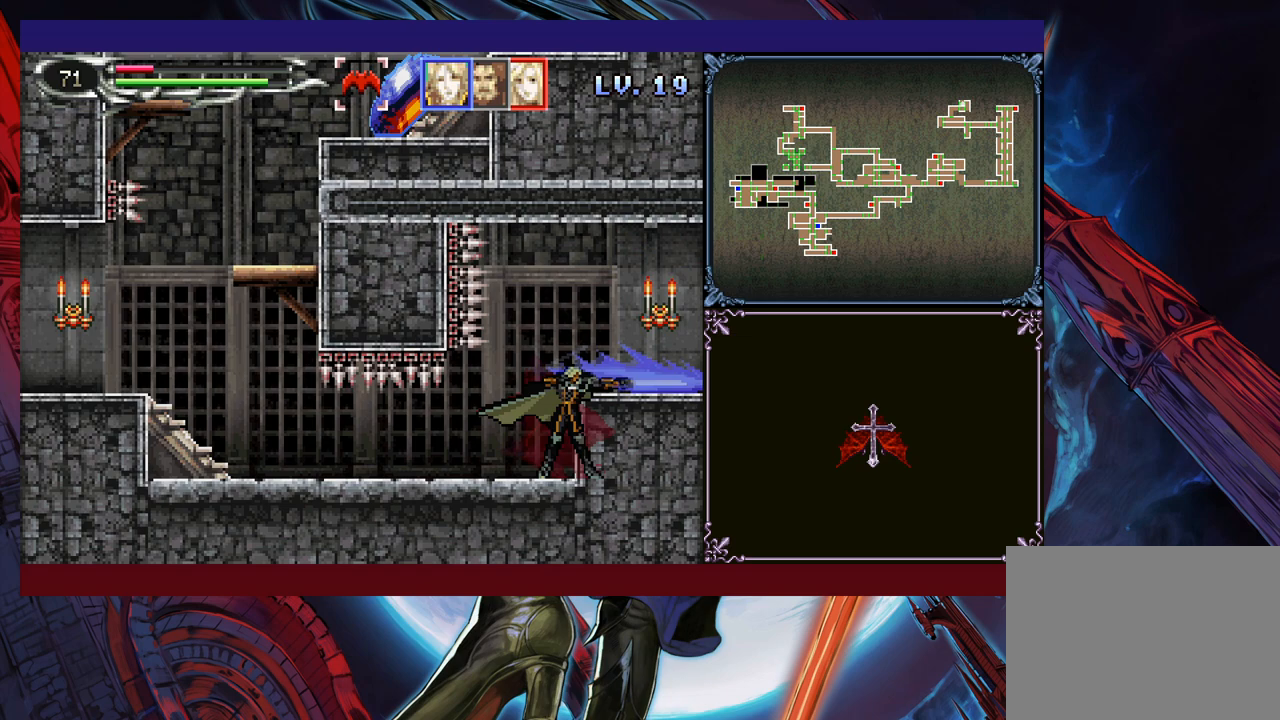
{"buttons": [], "left_stick": "center", "events": [[350, "L1", "down"], [483, "L1", "up"]]}
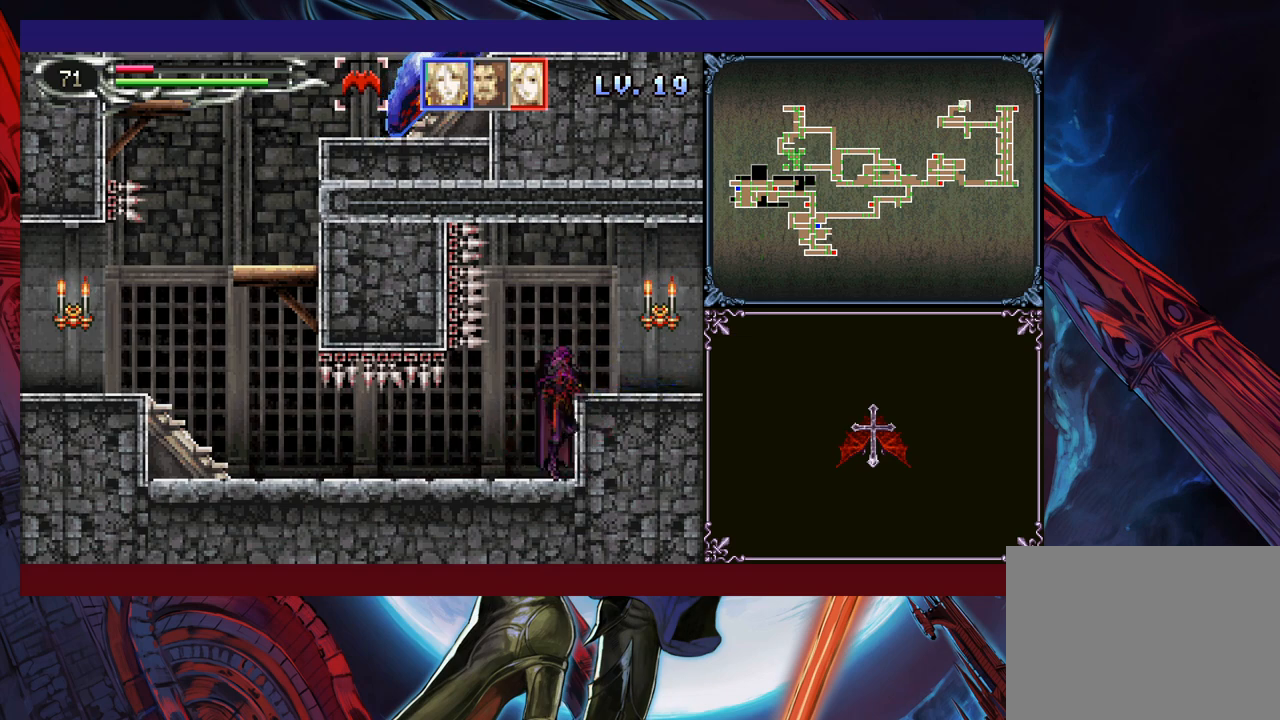
{"buttons": [], "left_stick": "center", "events": []}
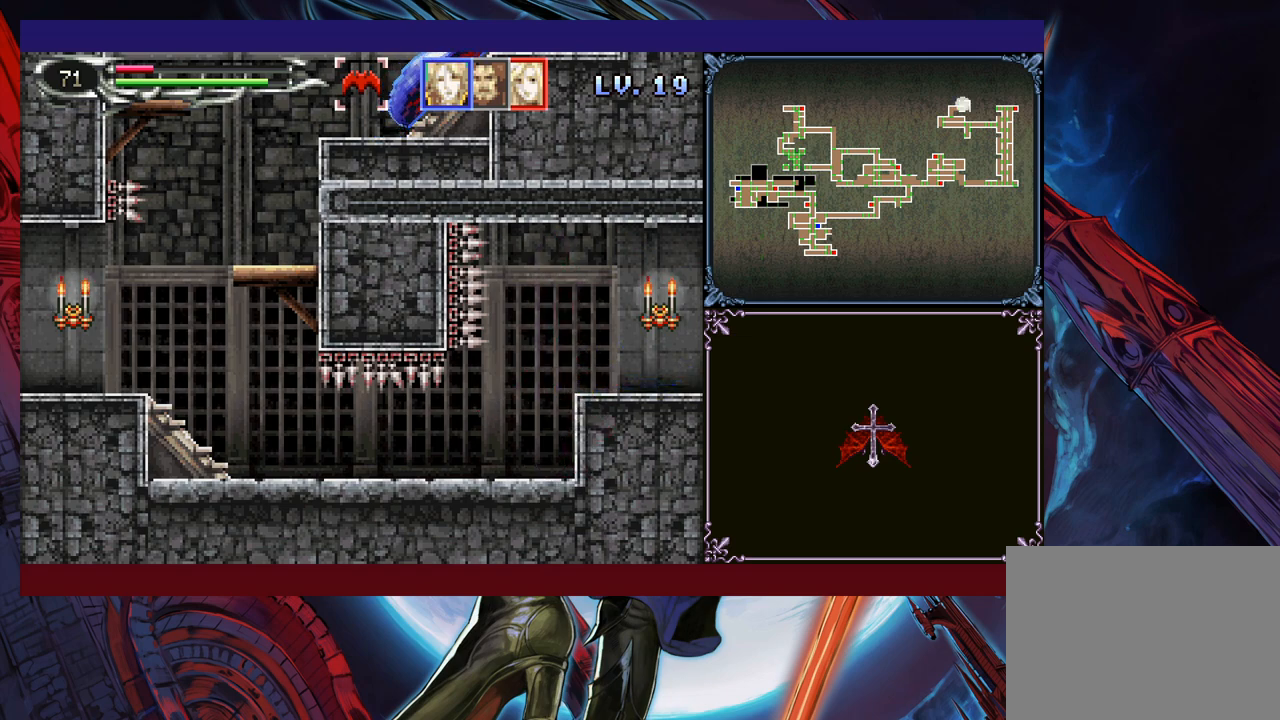
{"buttons": [], "left_stick": "down-left", "events": [[83, "left_stick", "down-left"], [283, "B", "down"], [350, "B", "up"], [383, "B", "down"], [483, "B", "up"]]}
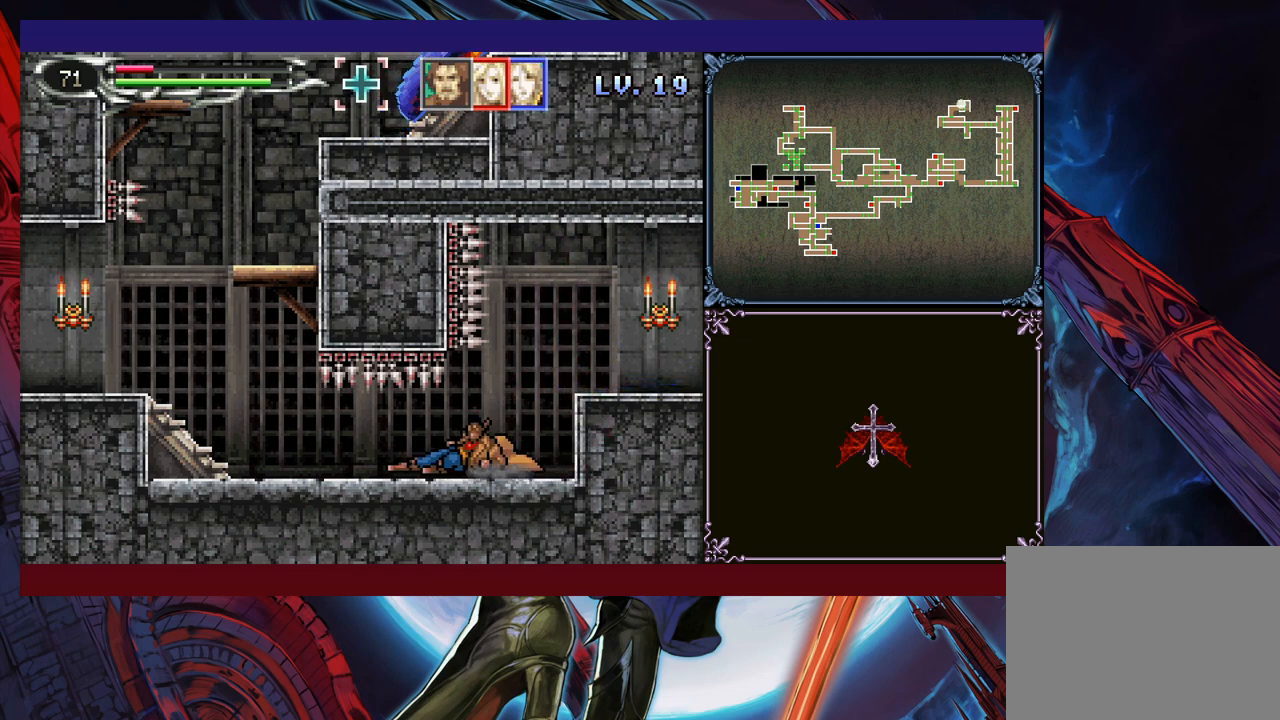
{"buttons": ["B"], "left_stick": "down-left", "events": [[483, "B", "down"]]}
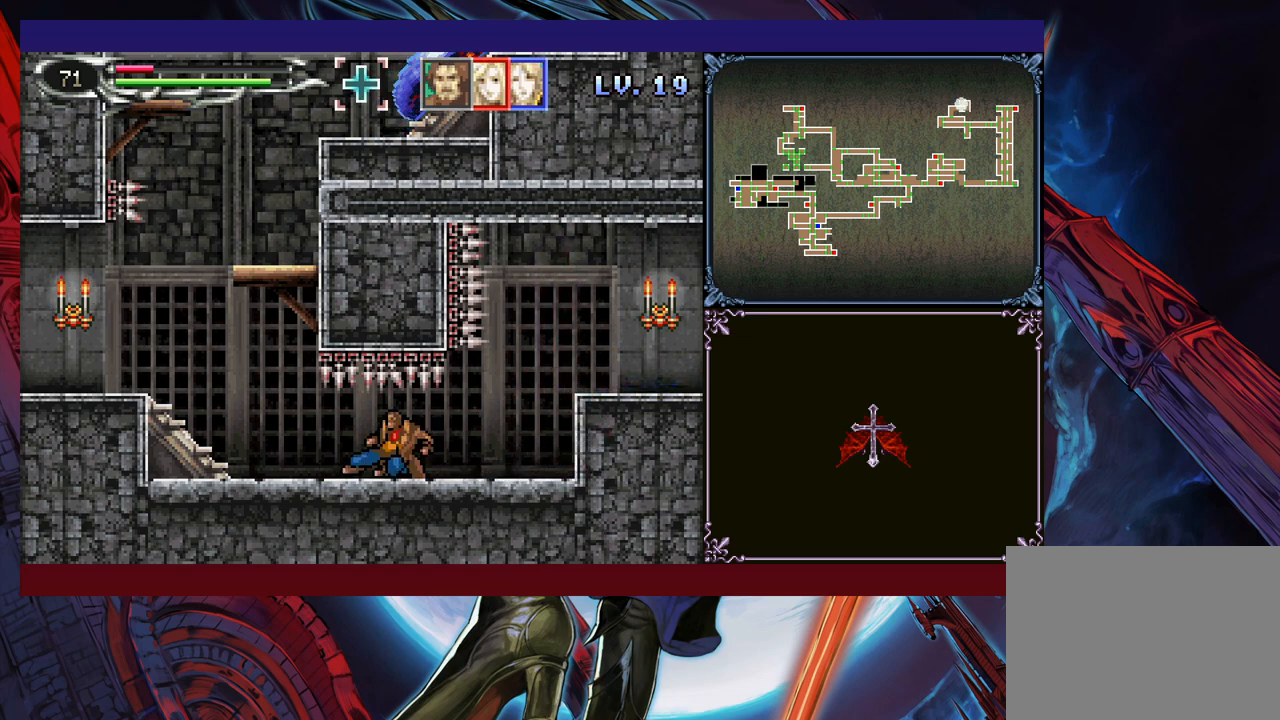
{"buttons": [], "left_stick": "down-left", "events": [[50, "B", "up"], [100, "B", "down"], [250, "B", "up"]]}
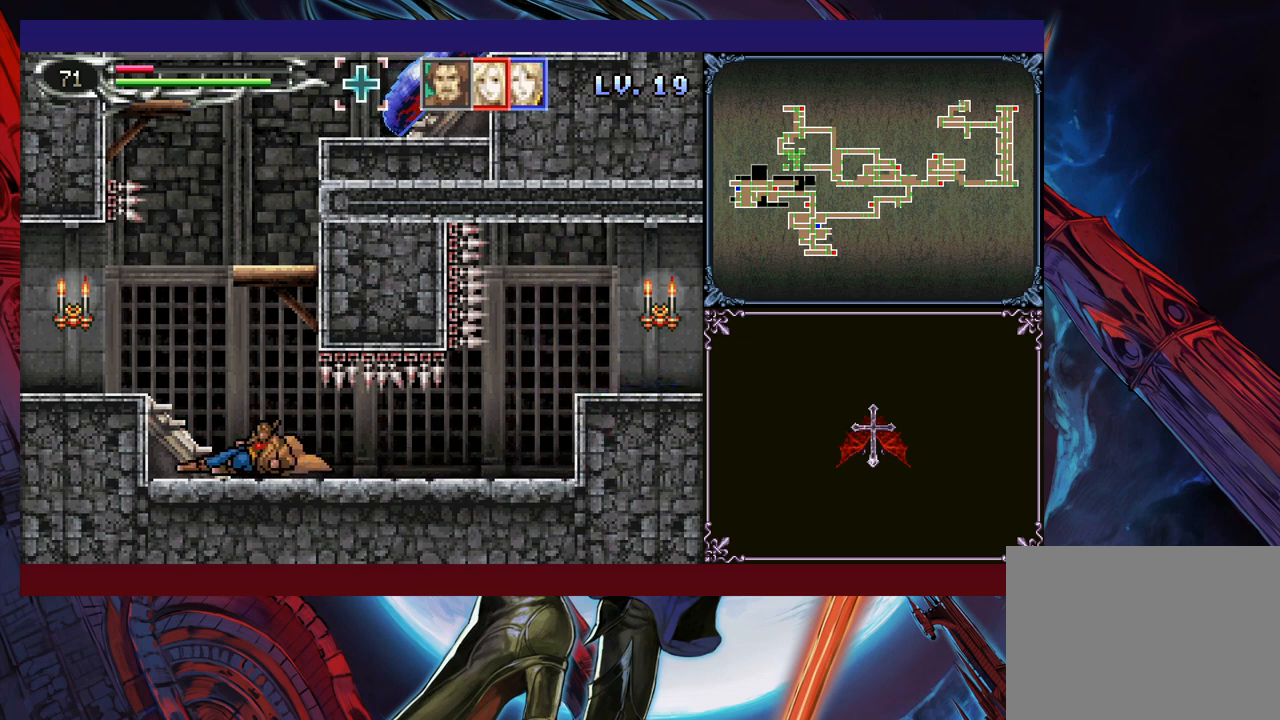
{"buttons": [], "left_stick": "down-left", "events": [[150, "B", "down"], [200, "B", "up"], [250, "B", "down"], [350, "B", "up"]]}
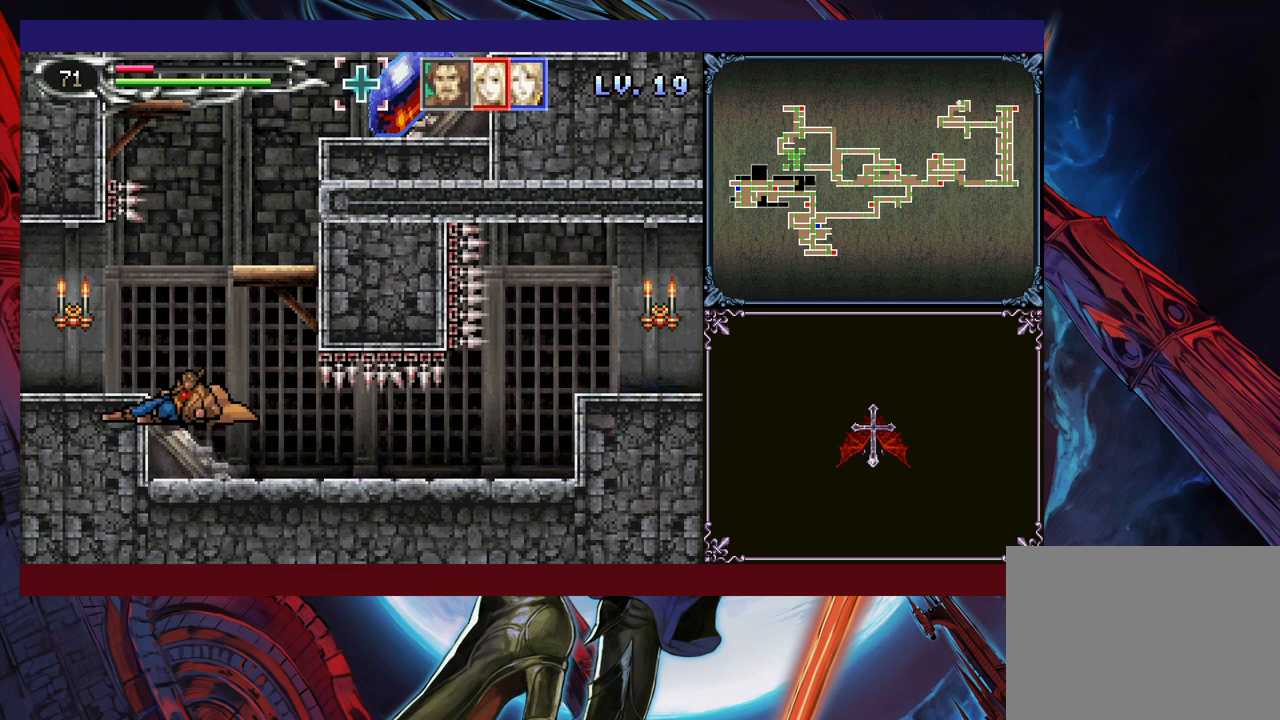
{"buttons": ["B"], "left_stick": "down-left", "events": [[350, "B", "down"], [433, "B", "up"], [500, "B", "down"]]}
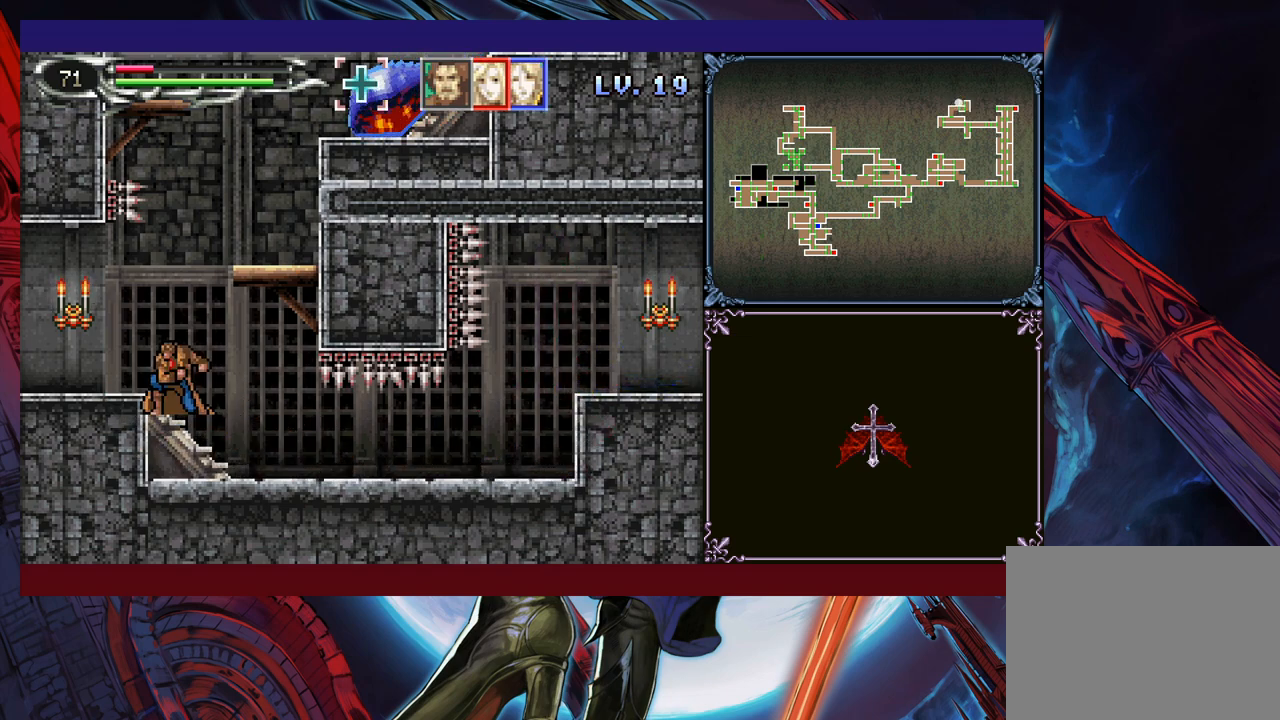
{"buttons": [], "left_stick": "down-left", "events": [[83, "B", "up"], [100, "B", "down"], [200, "B", "up"]]}
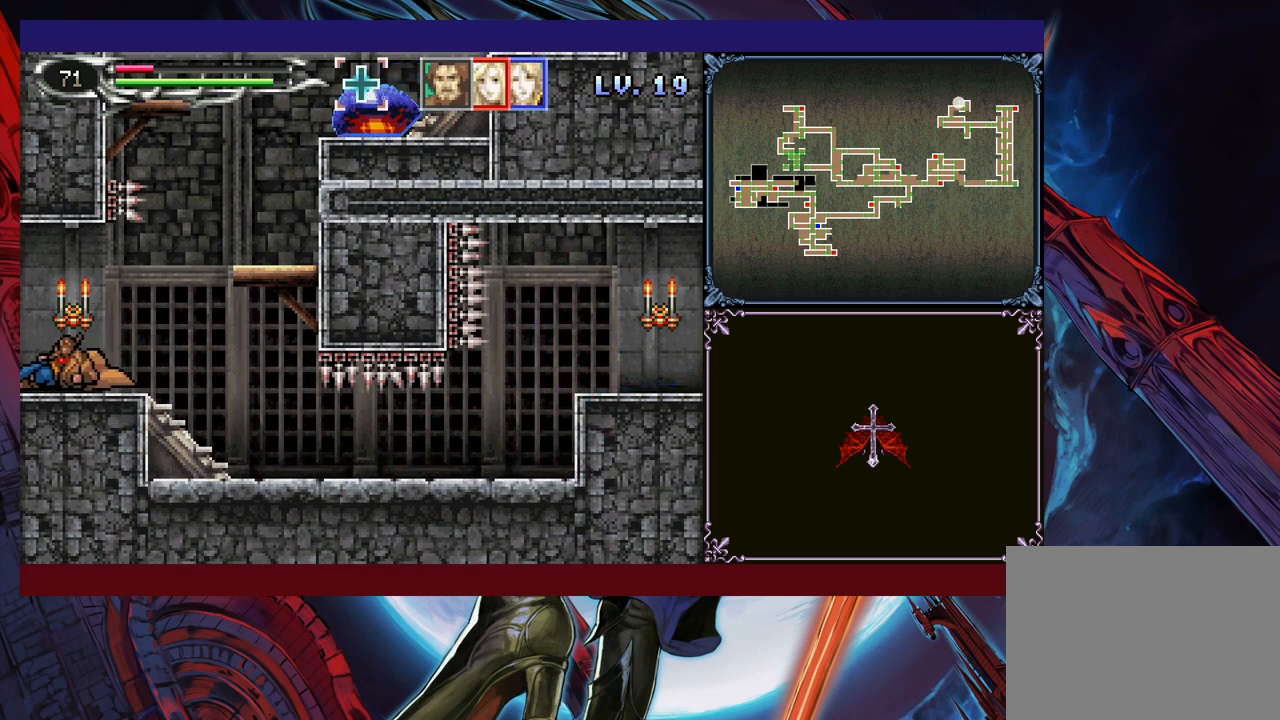
{"buttons": [], "left_stick": "down-left", "events": [[233, "B", "down"], [350, "B", "up"]]}
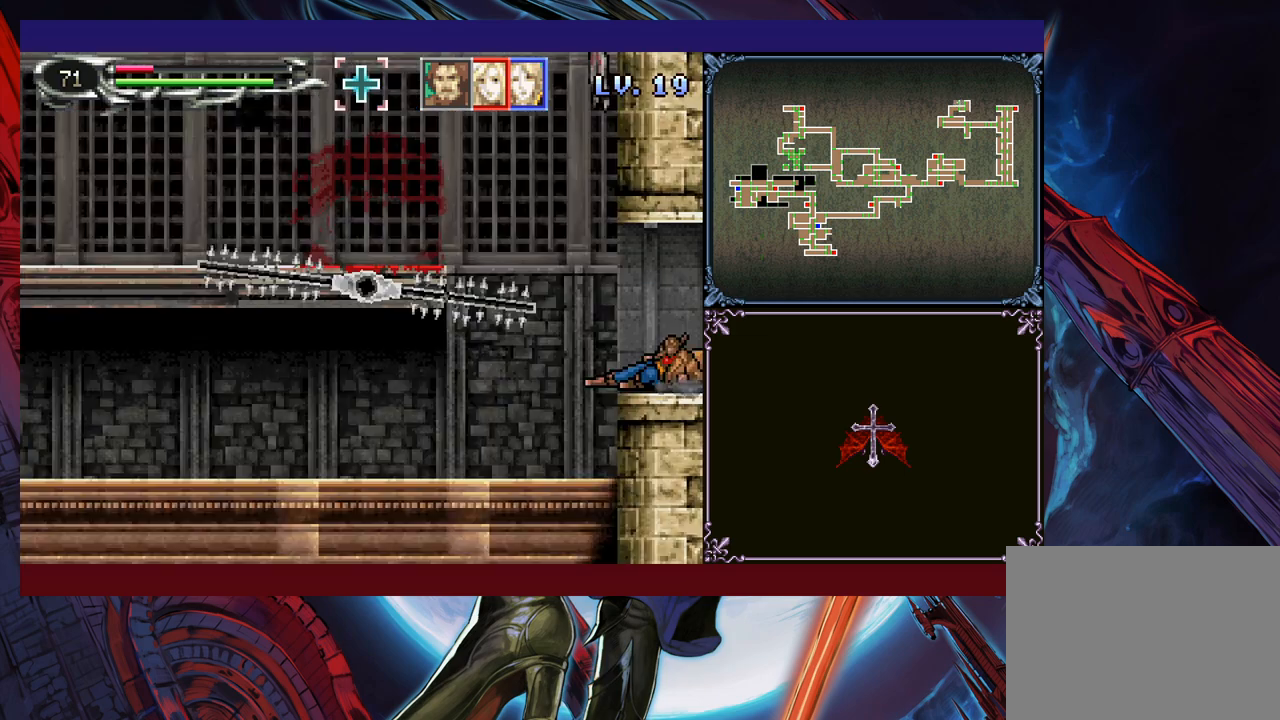
{"buttons": [], "left_stick": "center", "events": [[33, "left_stick", "center"]]}
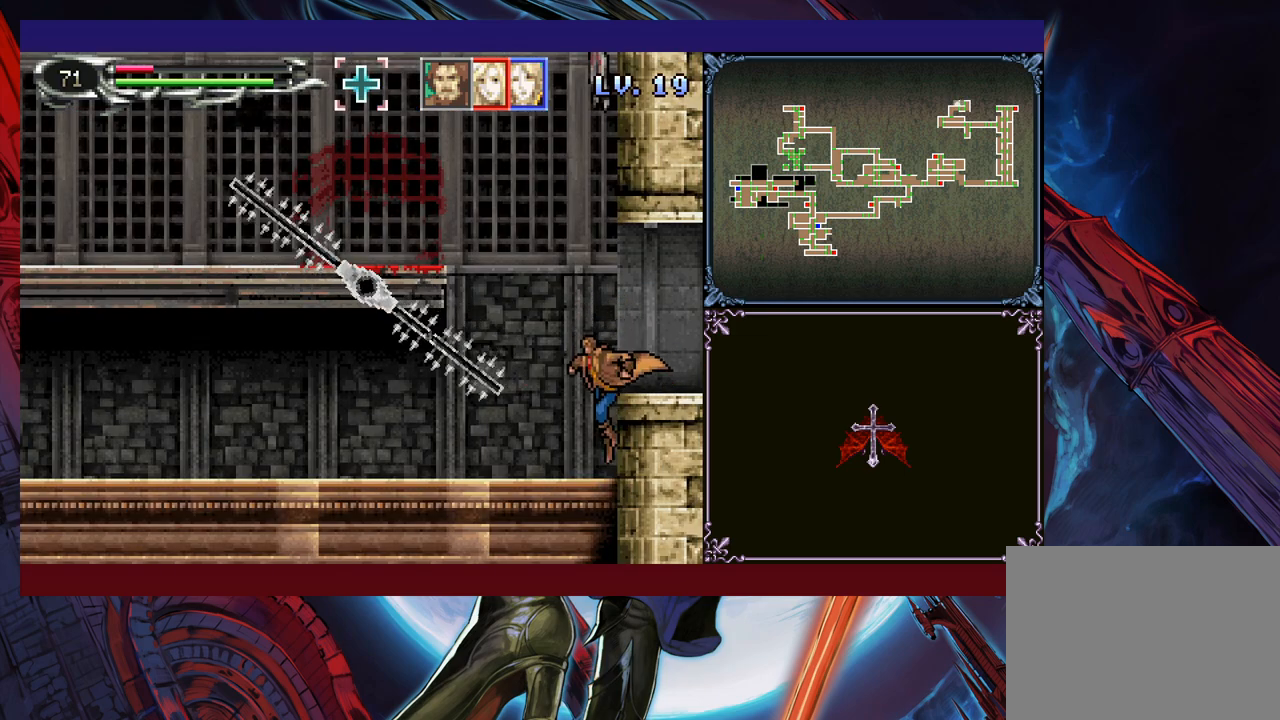
{"buttons": [], "left_stick": "center", "events": [[250, "L1", "down"], [400, "L1", "up"]]}
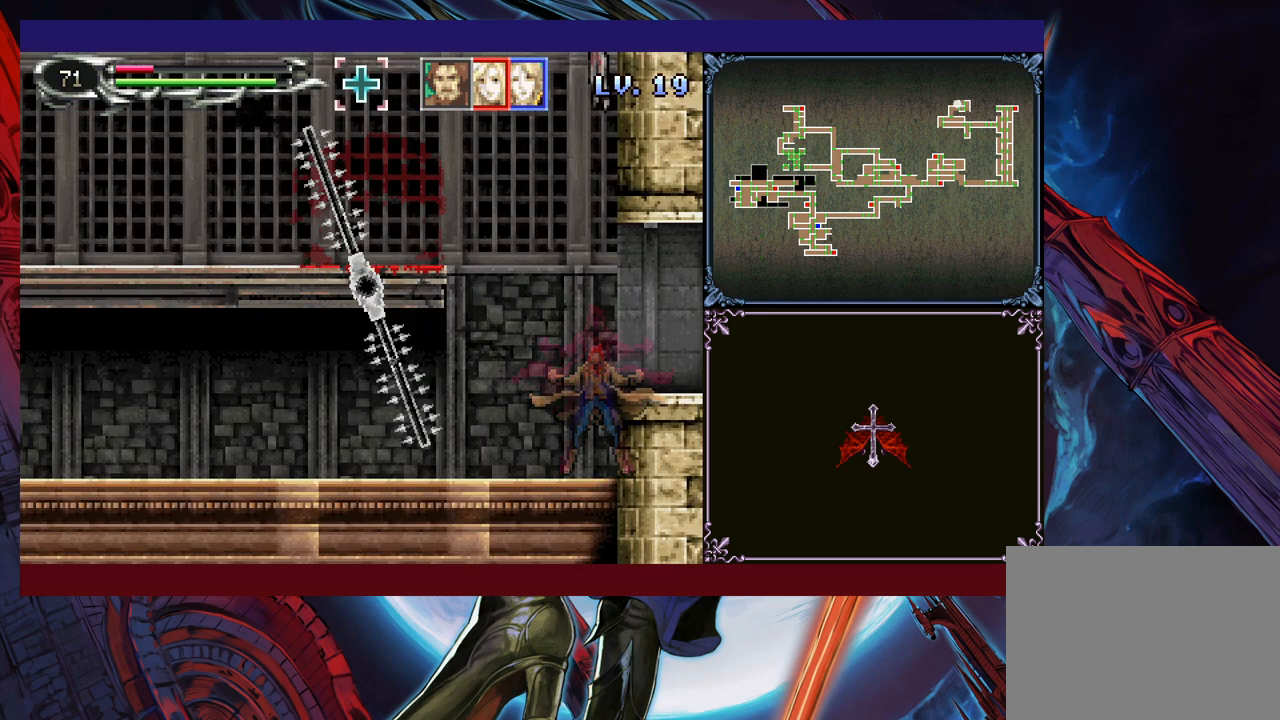
{"buttons": [], "left_stick": "center", "events": []}
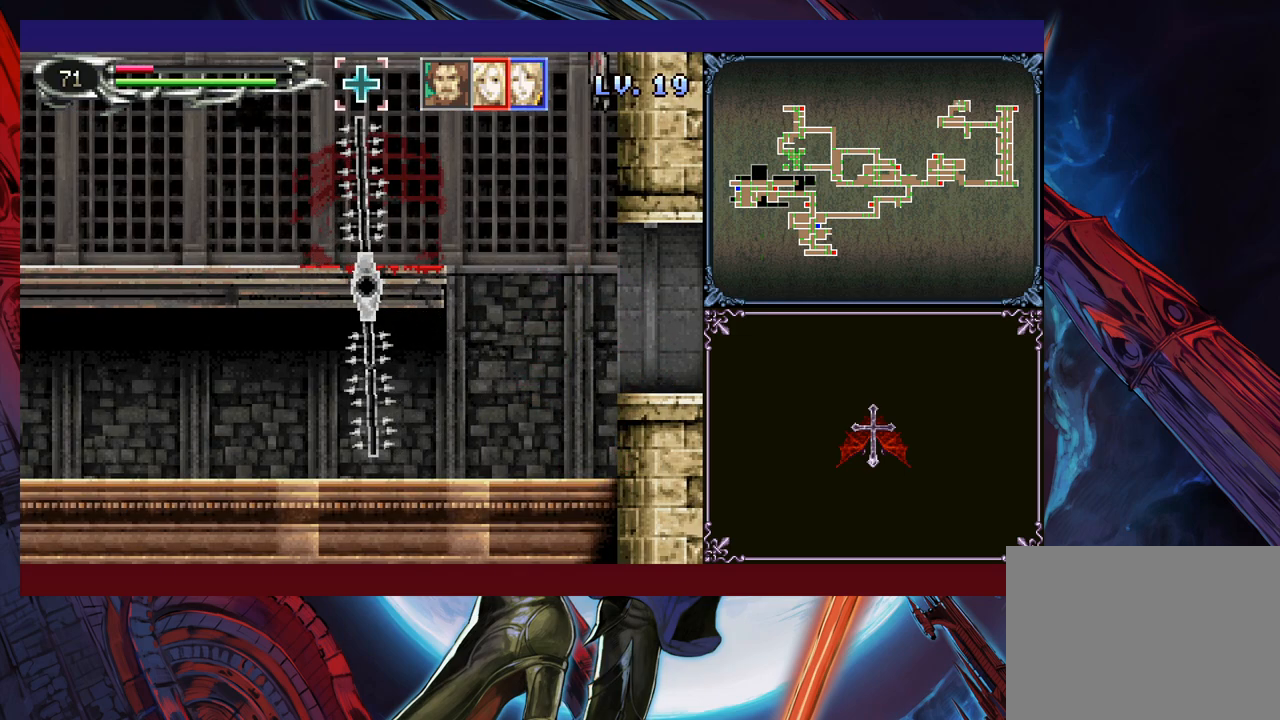
{"buttons": [], "left_stick": "center", "events": [[50, "L1", "down"], [100, "L1", "up"], [183, "L1", "down"], [233, "L1", "up"], [250, "L1", "down"], [333, "L1", "up"]]}
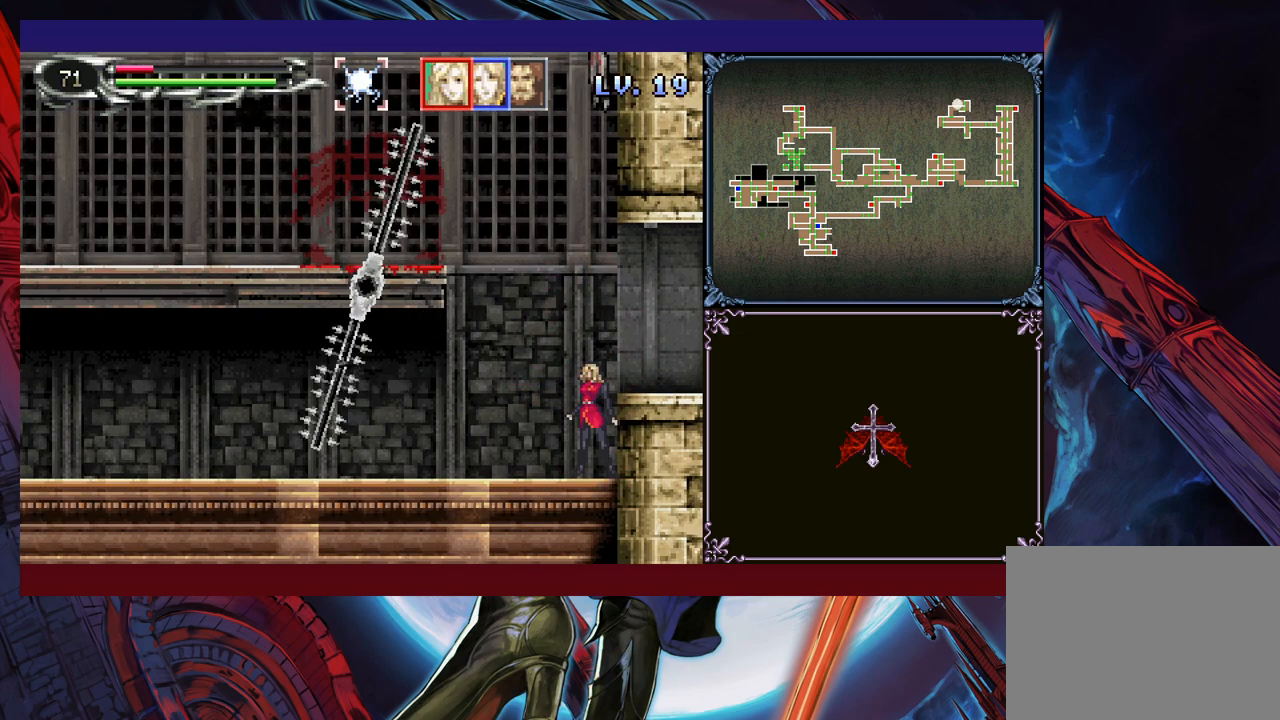
{"buttons": [], "left_stick": "center", "events": [[33, "L1", "down"], [150, "L1", "up"]]}
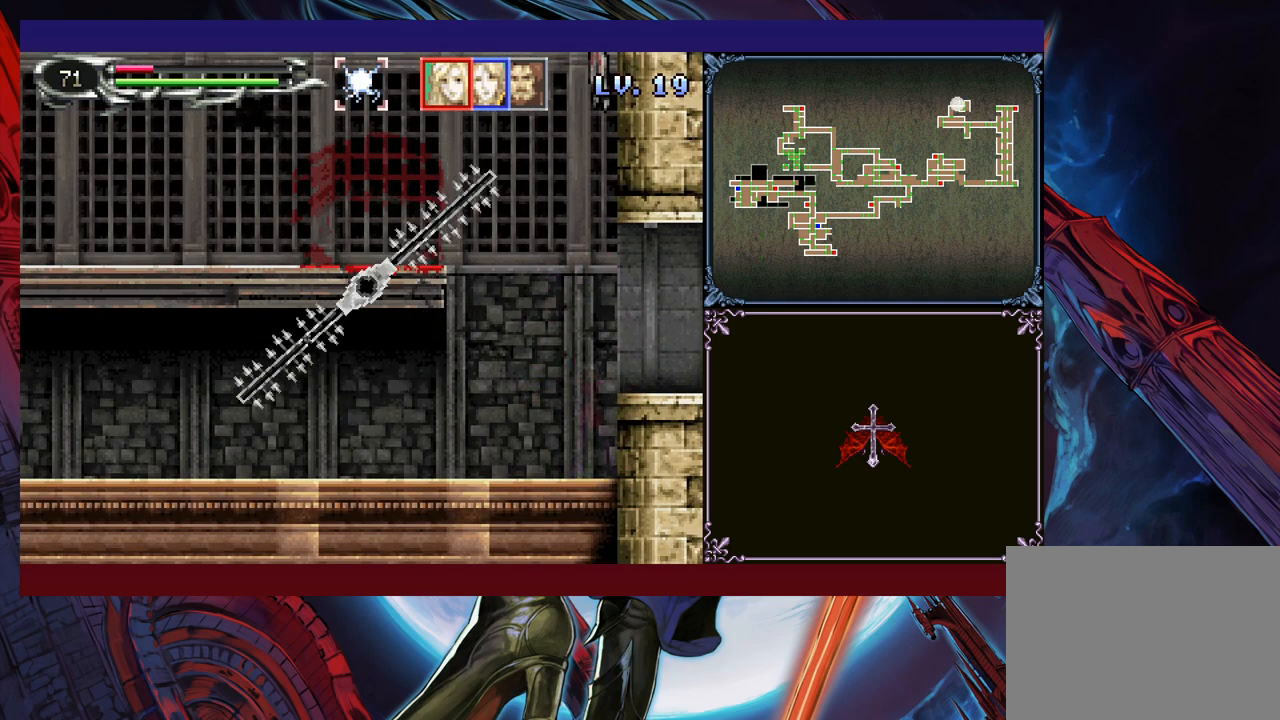
{"buttons": [], "left_stick": "center", "events": []}
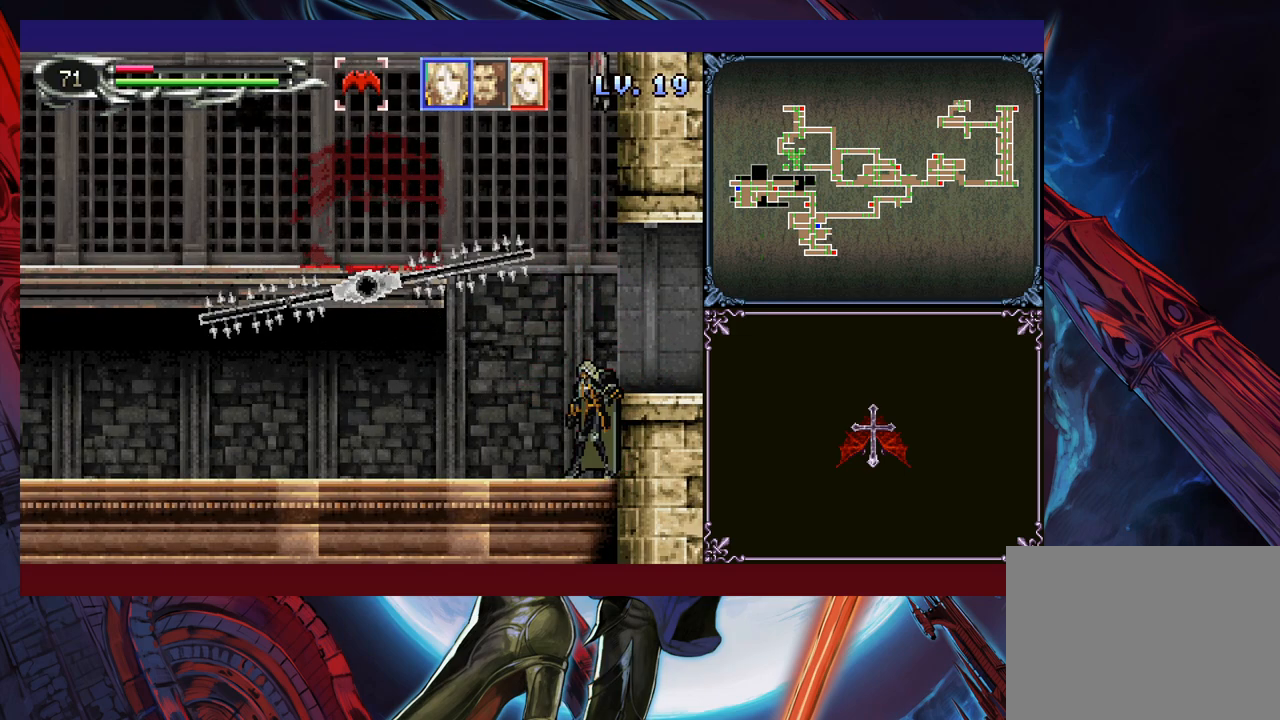
{"buttons": ["B"], "left_stick": "up", "events": [[50, "left_stick", "up"], [400, "B", "down"]]}
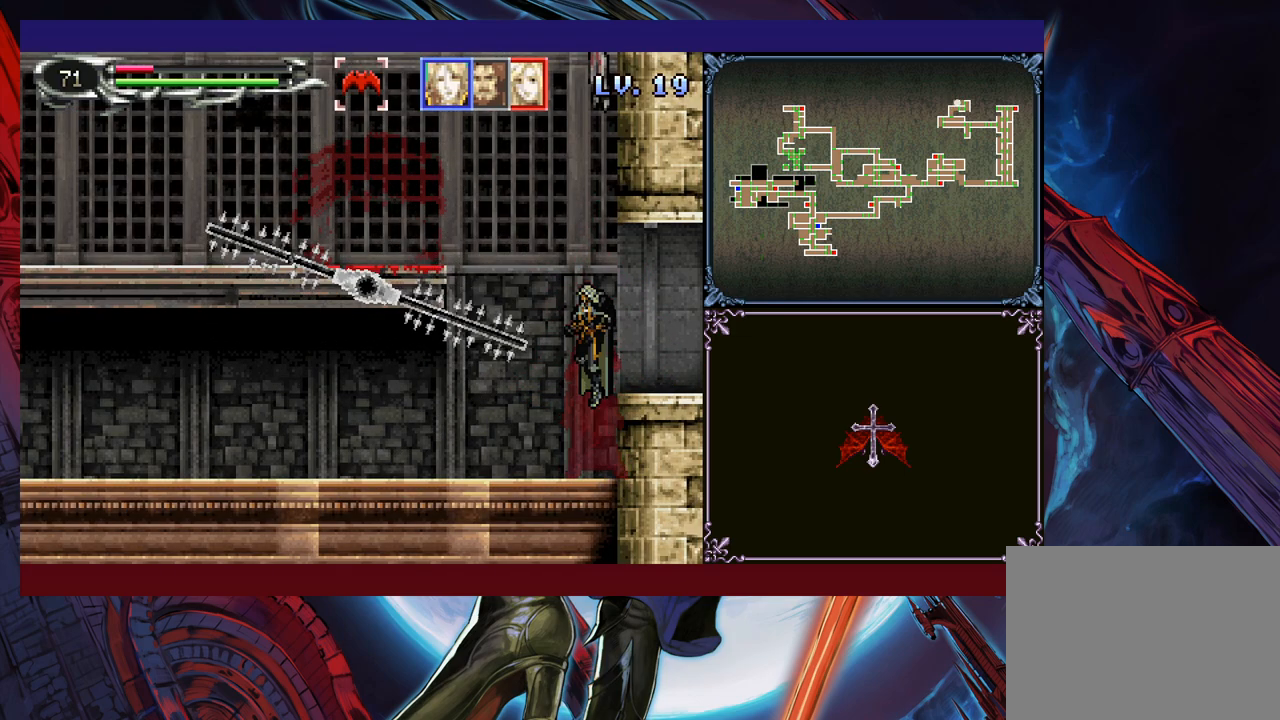
{"buttons": [], "left_stick": "left", "events": [[50, "left_stick", "center"], [233, "left_stick", "left"], [283, "B", "up"], [350, "B", "down"], [483, "B", "up"]]}
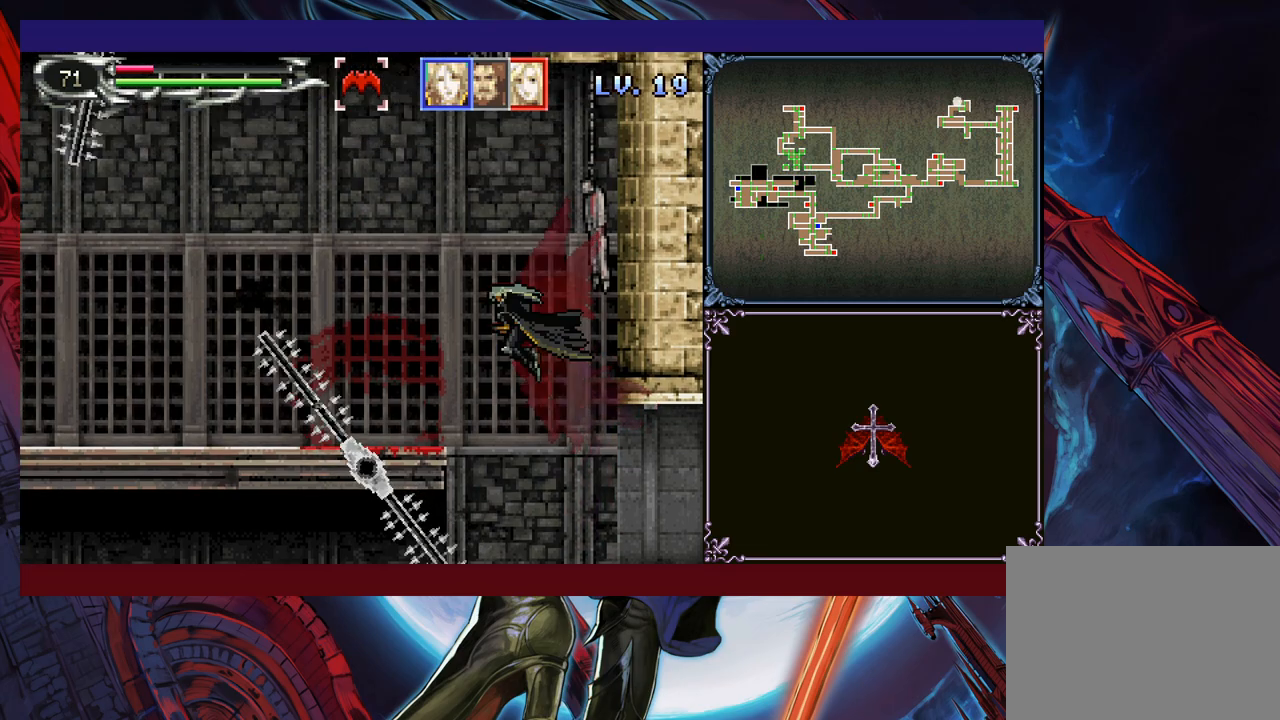
{"buttons": ["B"], "left_stick": "right", "events": [[233, "left_stick", "center"], [350, "left_stick", "right"], [400, "B", "down"]]}
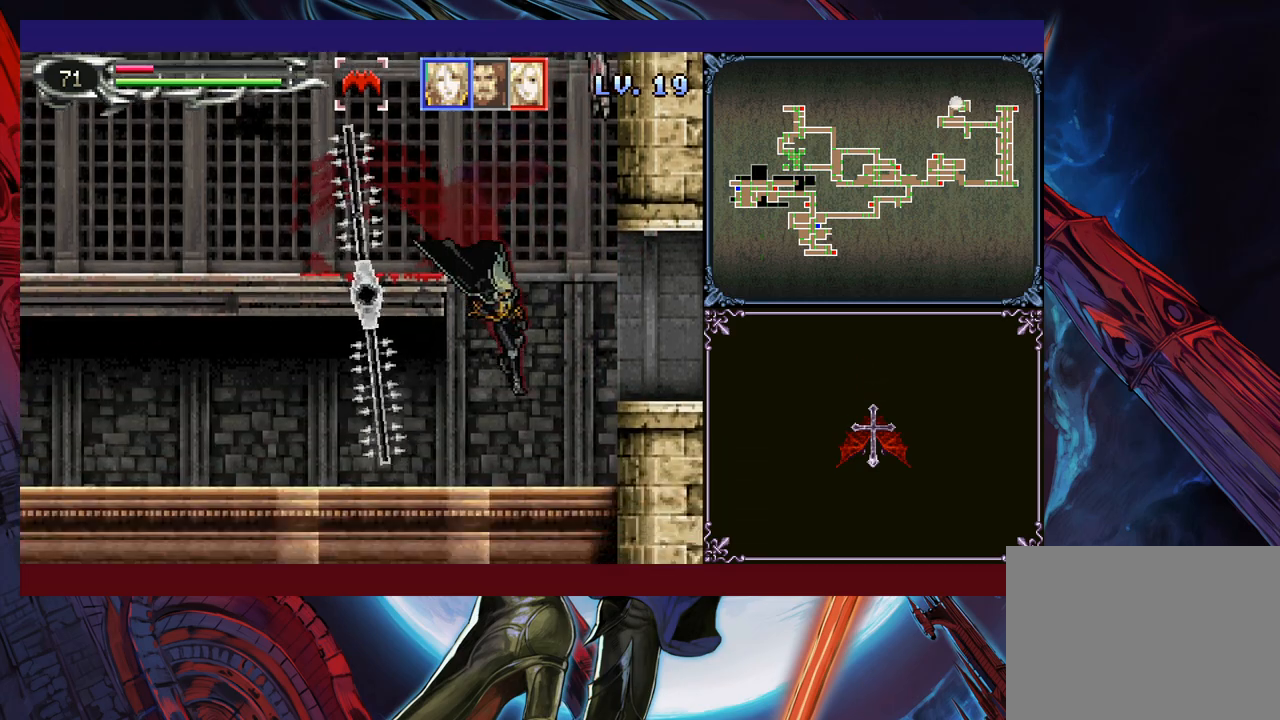
{"buttons": [], "left_stick": "center", "events": [[50, "B", "up"], [100, "left_stick", "up-right"], [150, "Y", "down"], [300, "Y", "up"], [350, "left_stick", "center"]]}
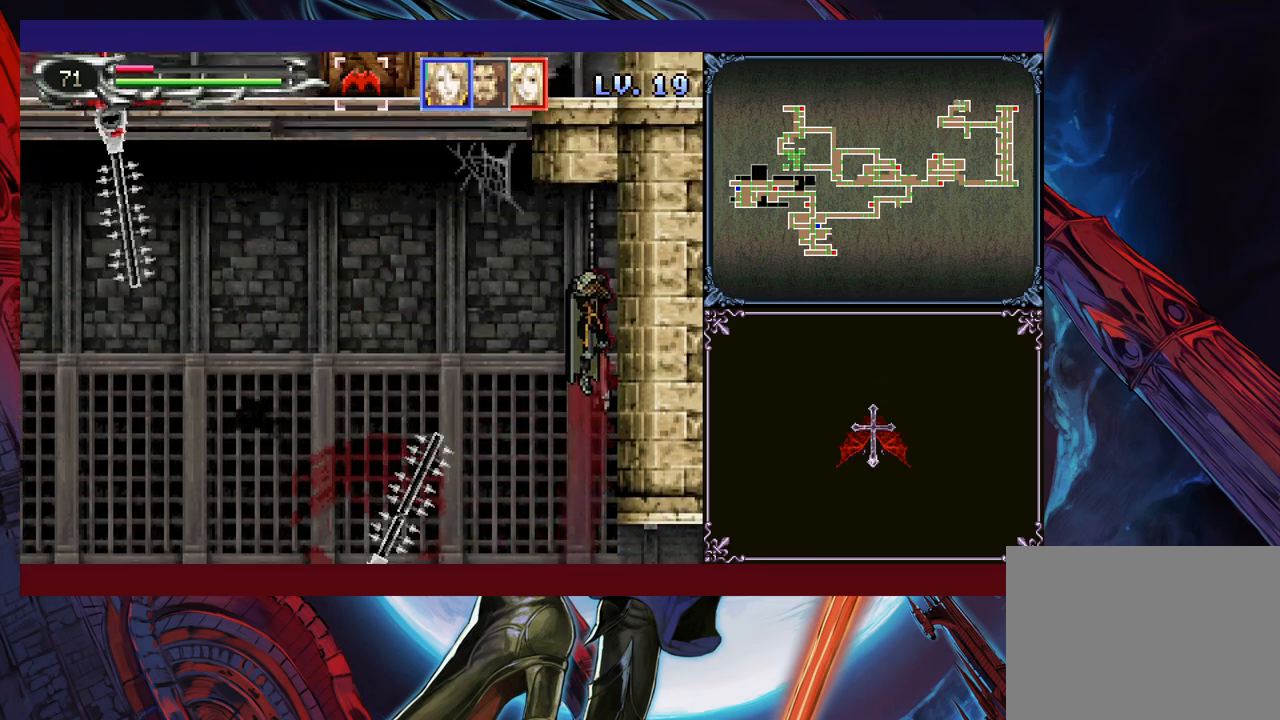
{"buttons": ["B"], "left_stick": "left", "events": [[450, "left_stick", "left"], [500, "B", "down"]]}
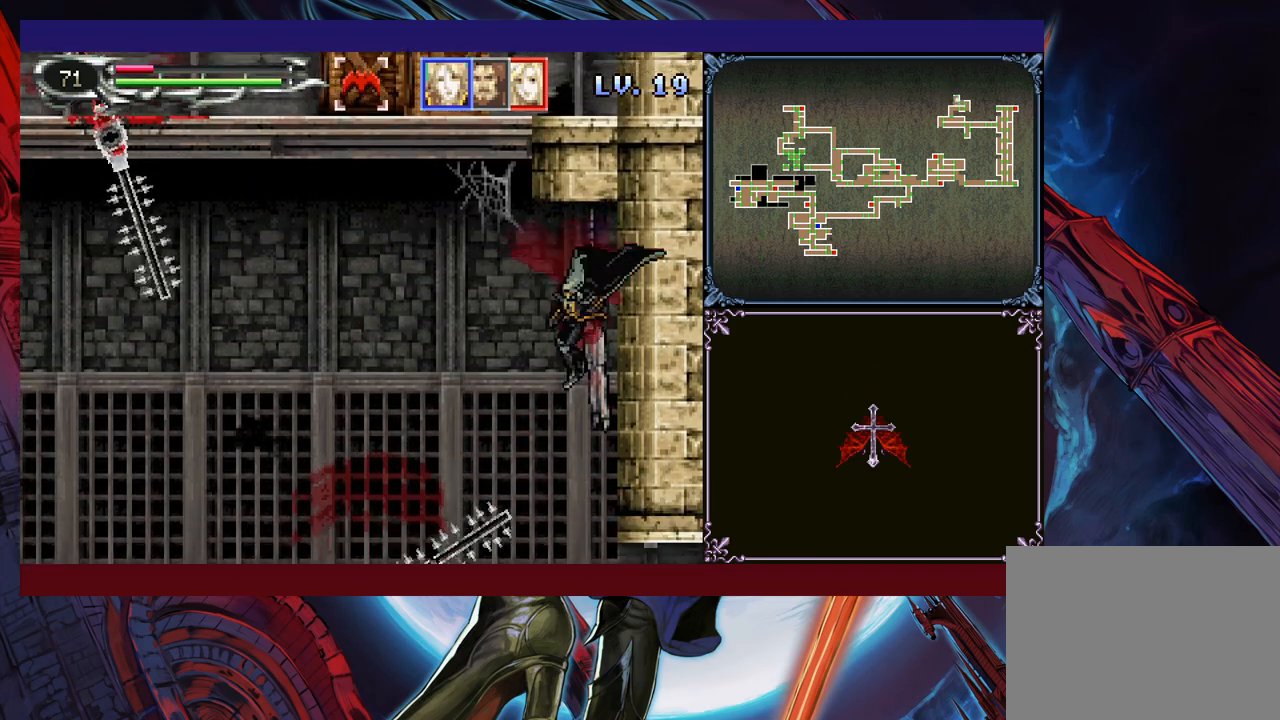
{"buttons": [], "left_stick": "right", "events": [[150, "left_stick", "center"], [200, "left_stick", "right"], [283, "B", "up"]]}
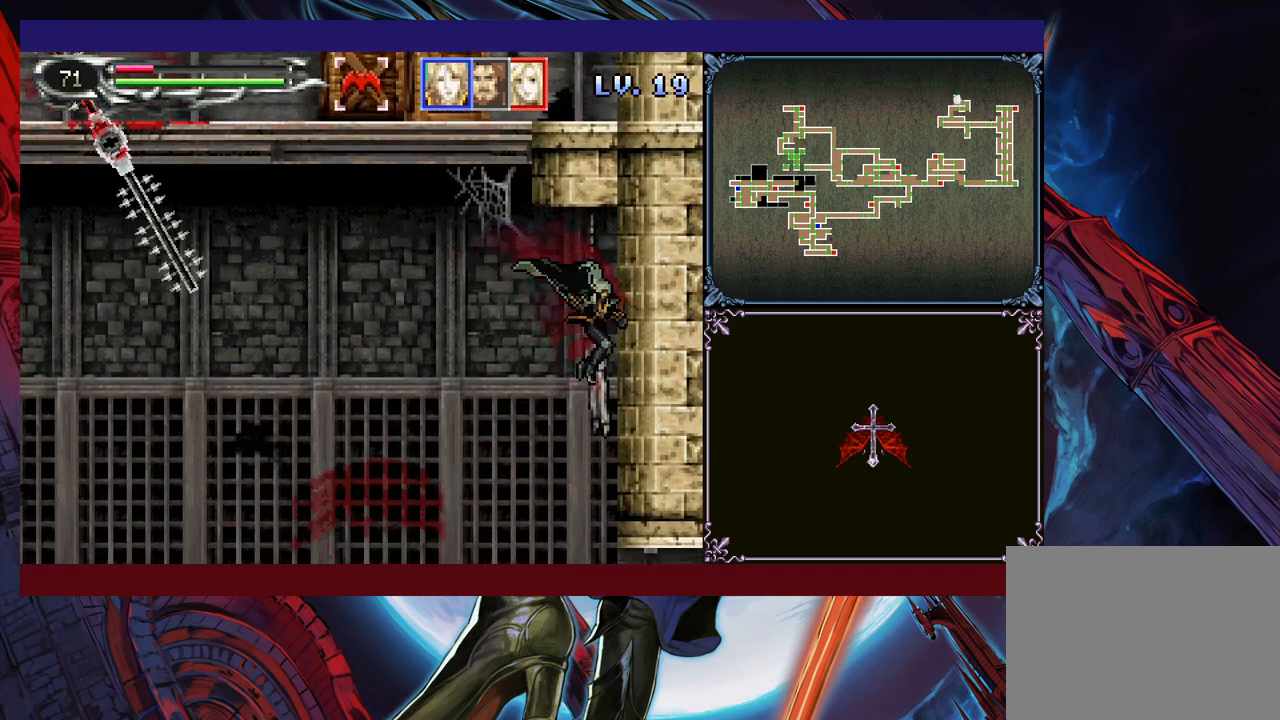
{"buttons": [], "left_stick": "center", "events": [[500, "left_stick", "center"]]}